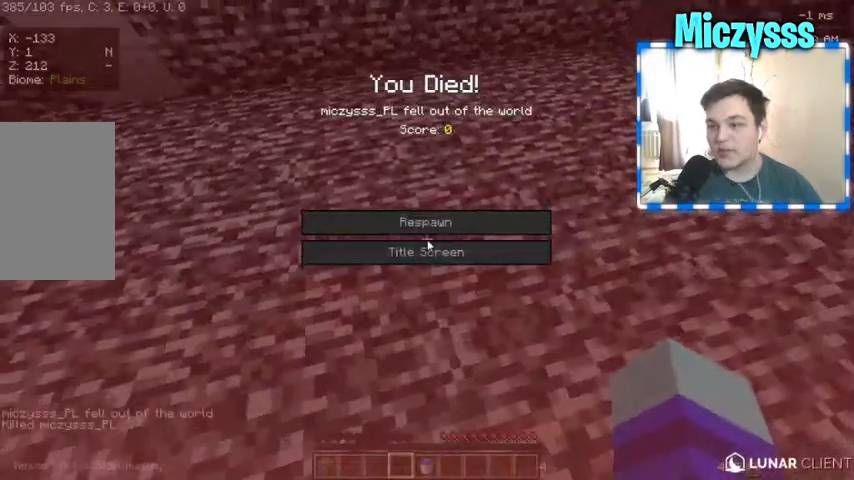
Gameplay with keyboard and mouse; each line is a JSON object with the keys and mouse buttons held at the frame after it. "events" lists presses ("down") and releases ("up") of "a", "d", "s", "w", "mouse_left" and "mouse_right" between this image and that frame as [ms after this image, input, new state], when the widget could be followed in between. "mouse_left", "mouse_right" = the "left", "right" buttons of the "mouse" list. No other keys are recorded. Fast repeated clicks can show as one long hold. Mouse movement is not recorded.
{"keys": [], "mouse": [], "events": []}
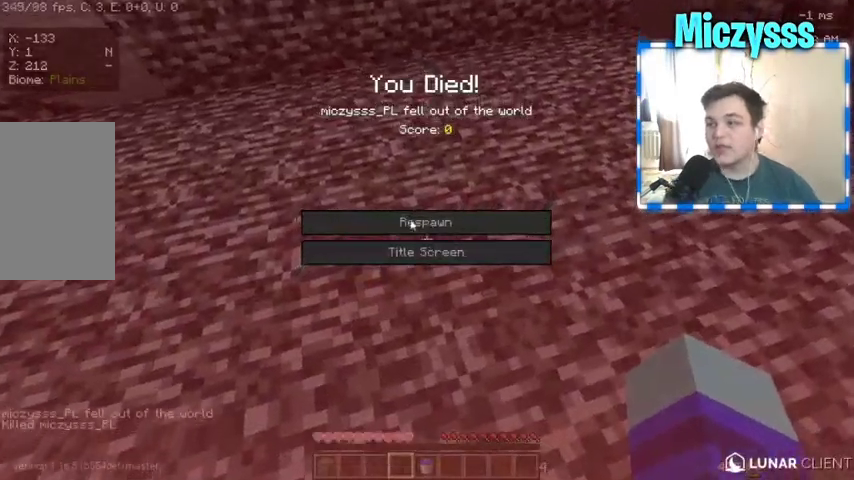
{"keys": [], "mouse": [], "events": []}
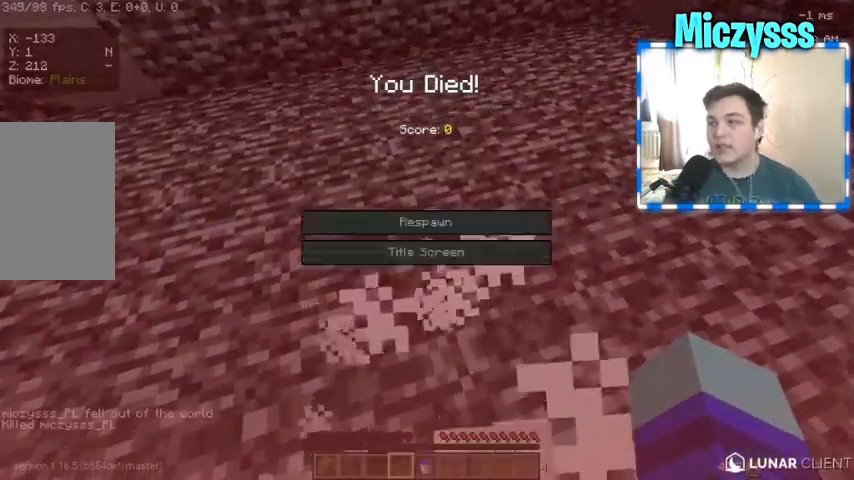
{"keys": [], "mouse": [], "events": [[33, "mouse_left", "down"], [133, "mouse_left", "up"]]}
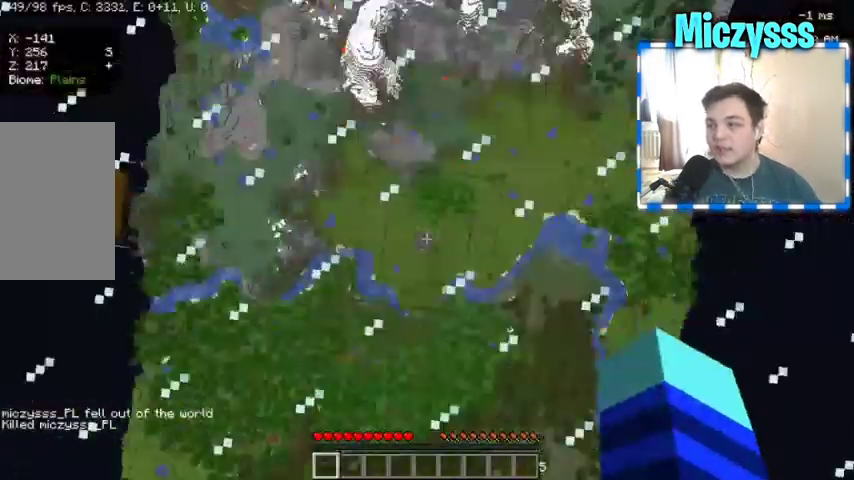
{"keys": ["a", "w"], "mouse": [], "events": [[367, "w", "down"], [433, "a", "down"]]}
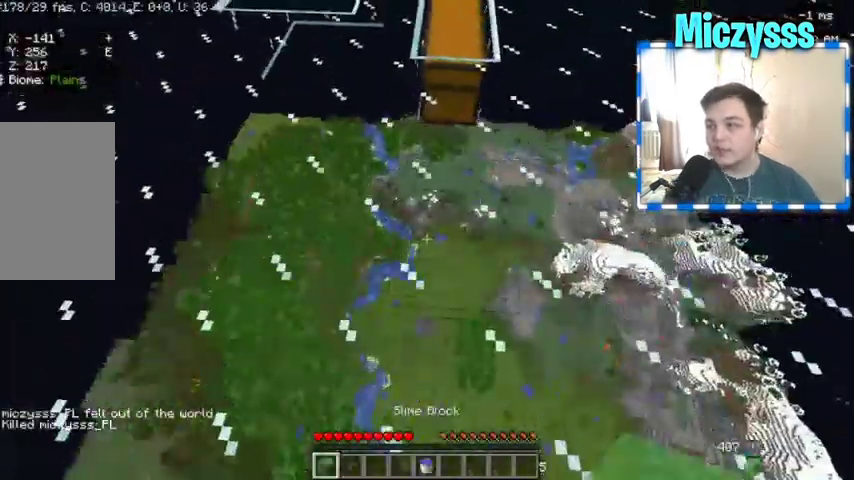
{"keys": ["a", "w"], "mouse": [], "events": [[33, "a", "up"], [233, "a", "down"]]}
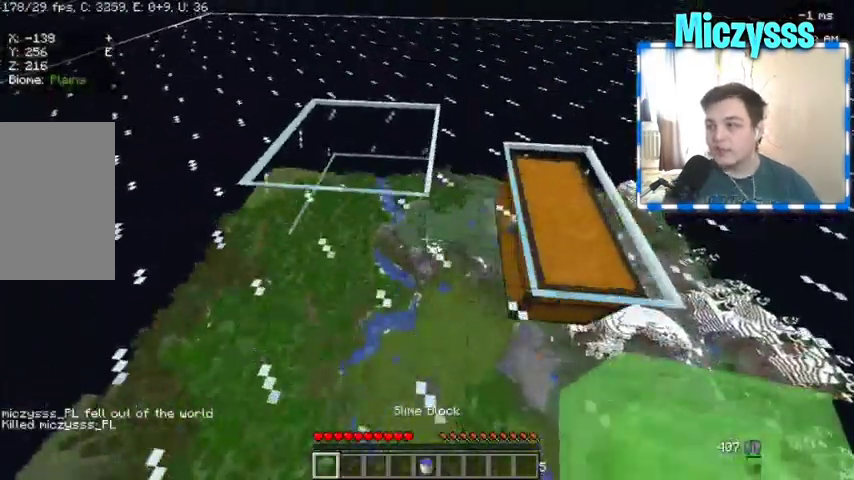
{"keys": ["a", "w"], "mouse": [], "events": [[33, "a", "up"], [333, "a", "down"]]}
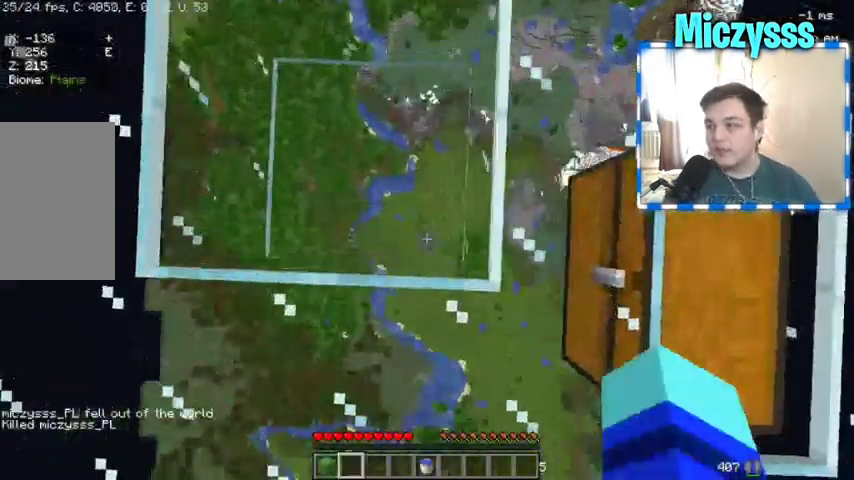
{"keys": [], "mouse": [], "events": [[200, "w", "up"], [233, "a", "up"]]}
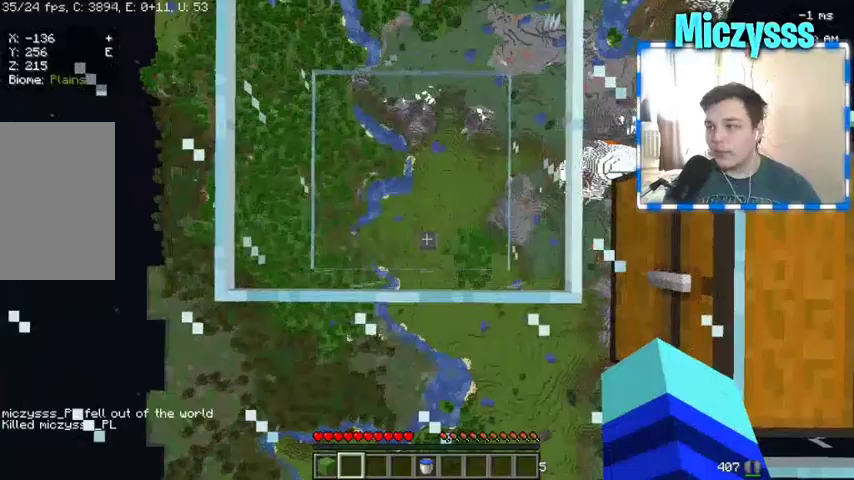
{"keys": [], "mouse": [], "events": []}
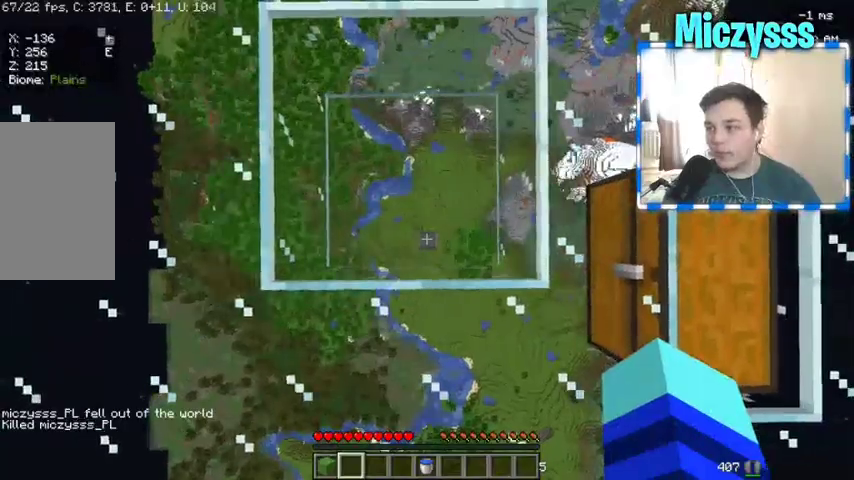
{"keys": [], "mouse": [], "events": []}
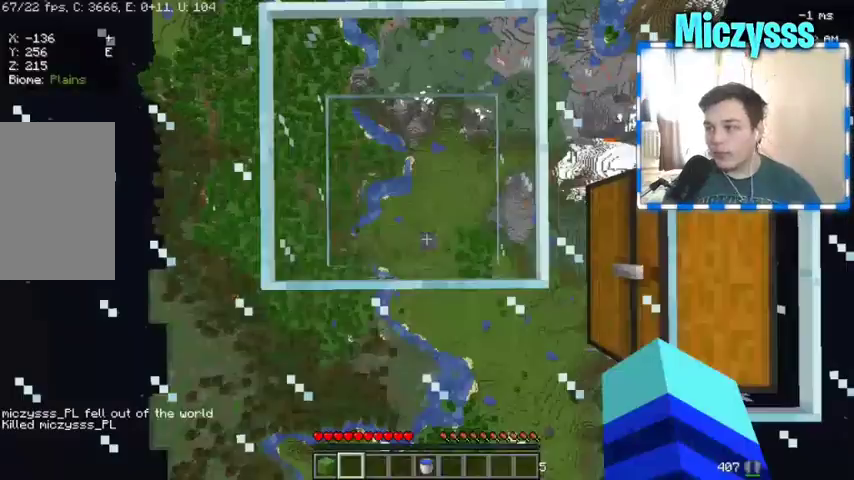
{"keys": [], "mouse": [], "events": []}
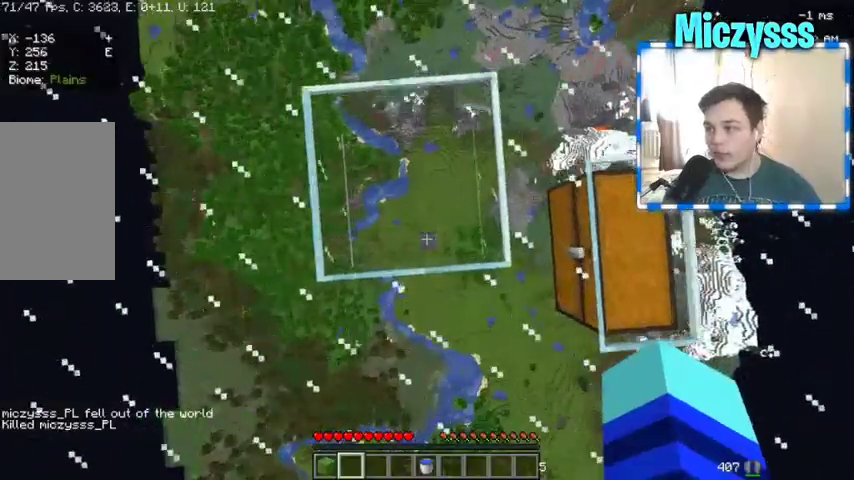
{"keys": [], "mouse": [], "events": []}
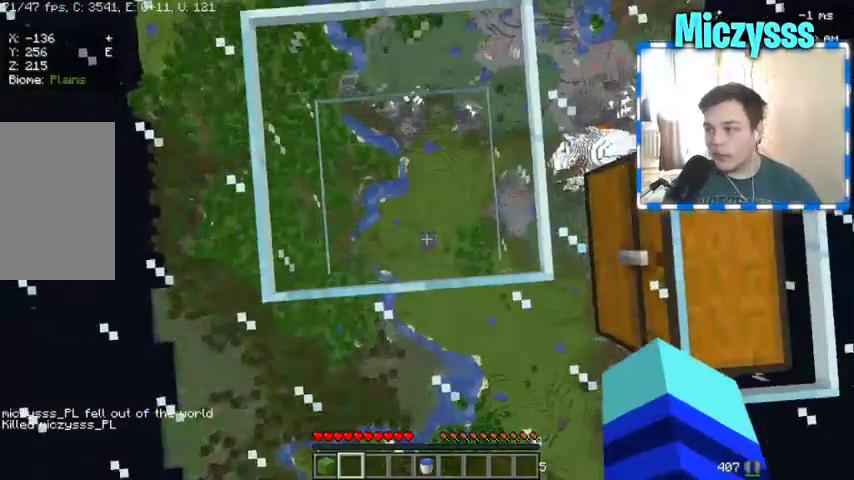
{"keys": [], "mouse": [], "events": []}
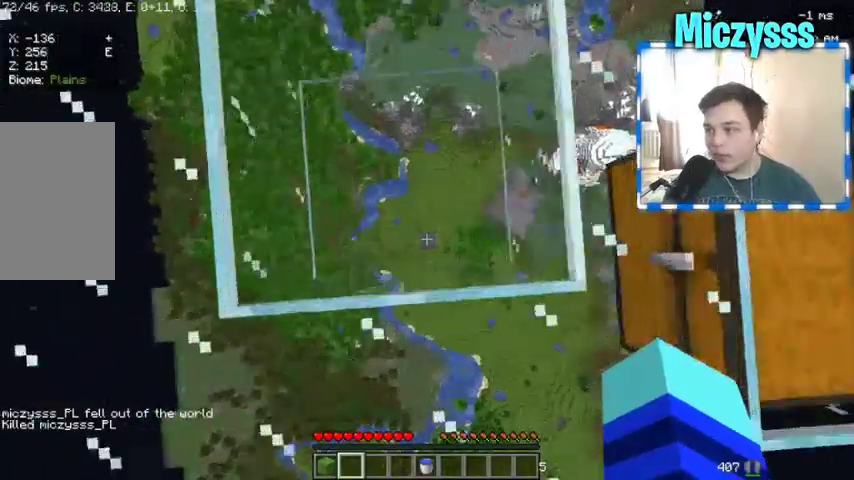
{"keys": [], "mouse": [], "events": []}
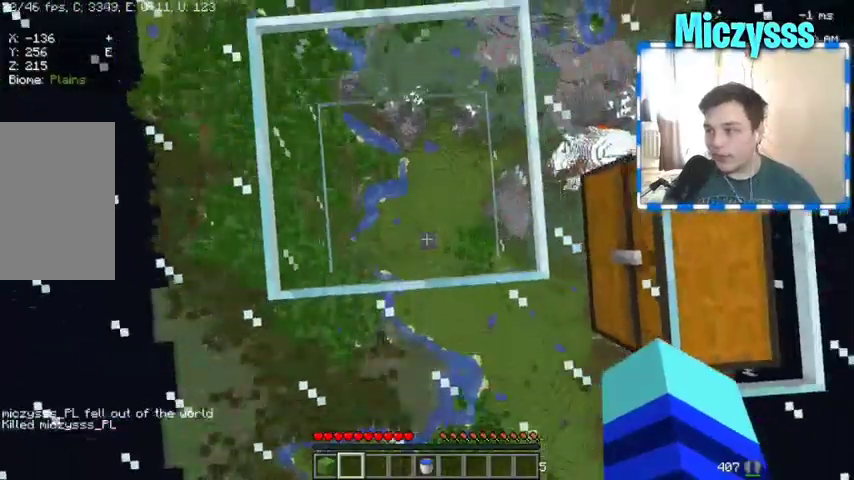
{"keys": [], "mouse": [], "events": []}
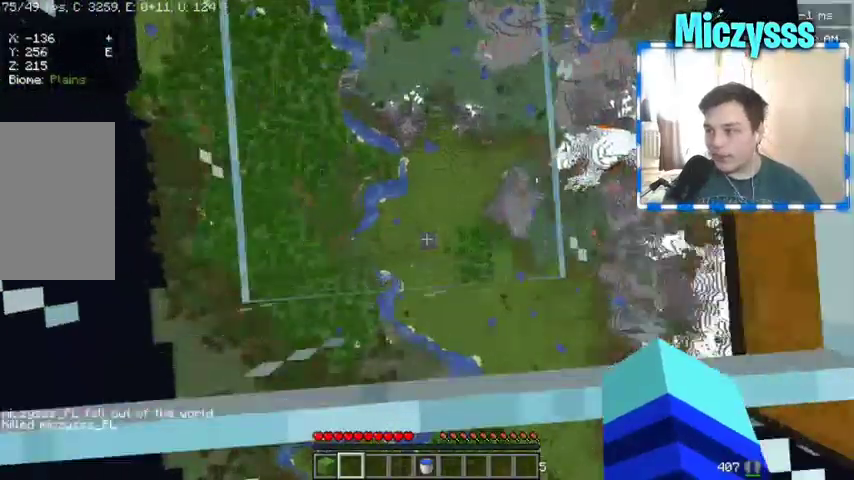
{"keys": [], "mouse": [], "events": []}
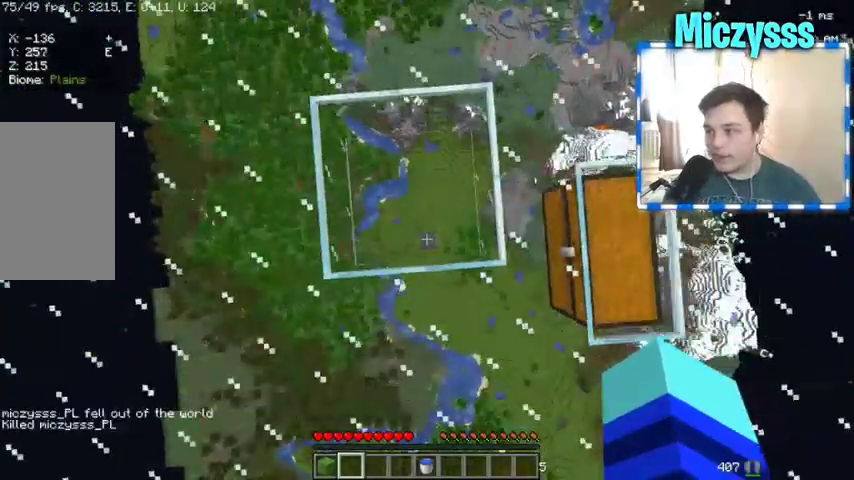
{"keys": [], "mouse": [], "events": []}
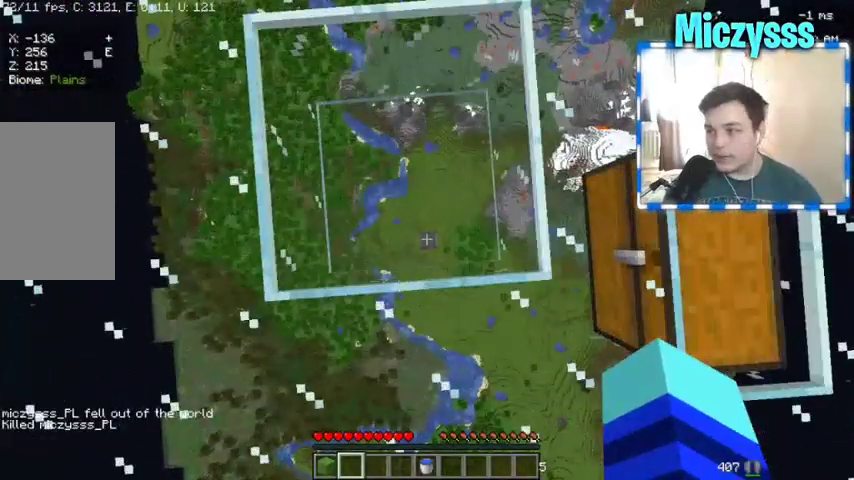
{"keys": [], "mouse": [], "events": []}
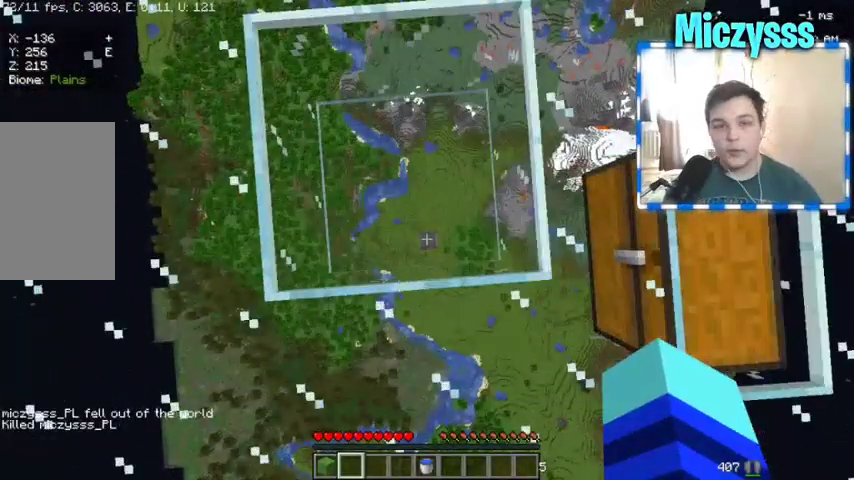
{"keys": ["w"], "mouse": [], "events": [[433, "w", "down"]]}
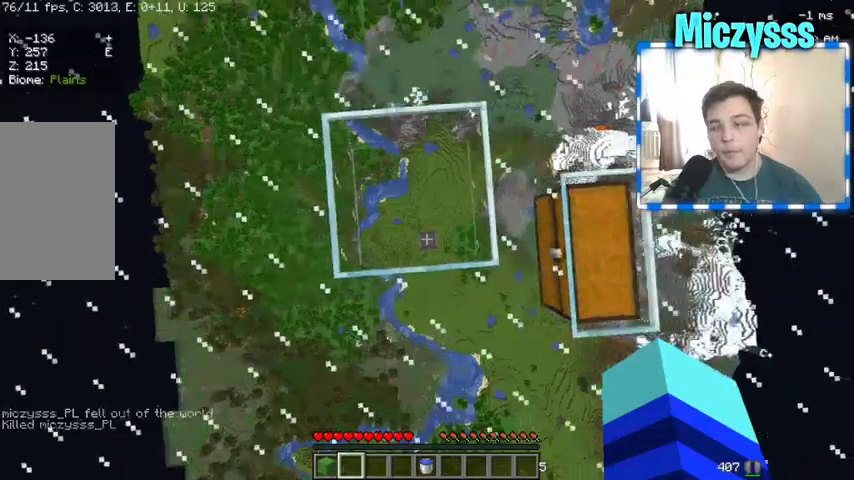
{"keys": [], "mouse": [], "events": [[167, "w", "up"]]}
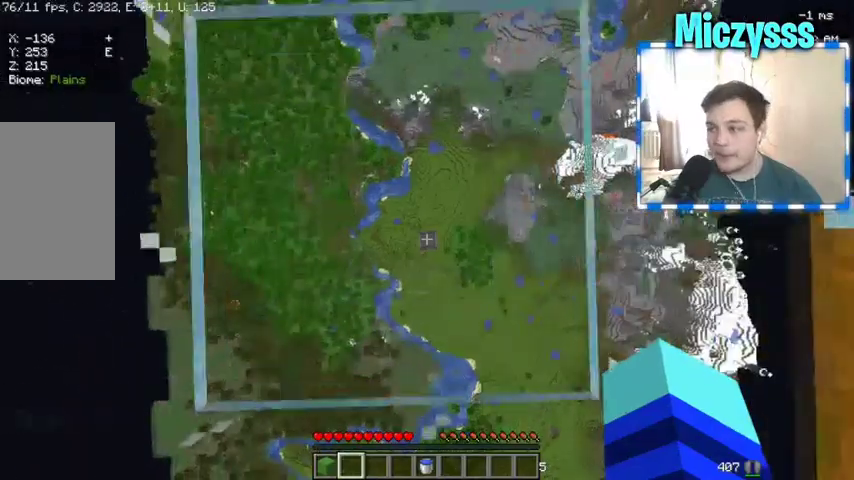
{"keys": [], "mouse": [], "events": []}
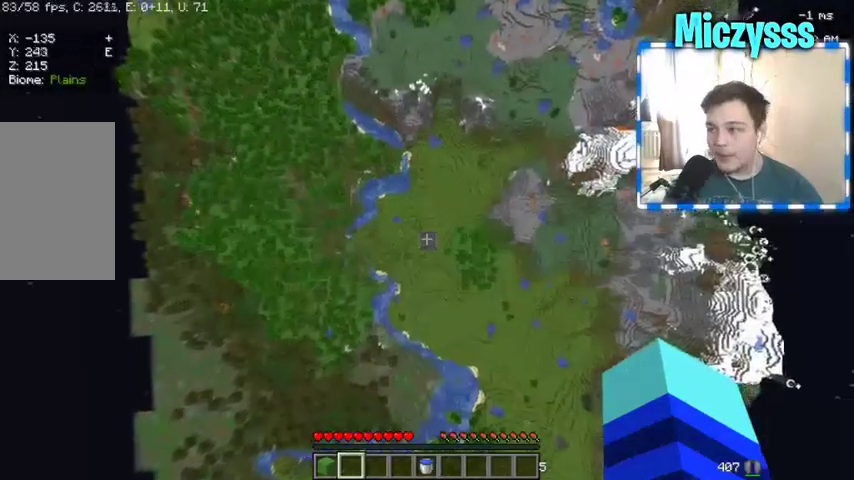
{"keys": [], "mouse": [], "events": []}
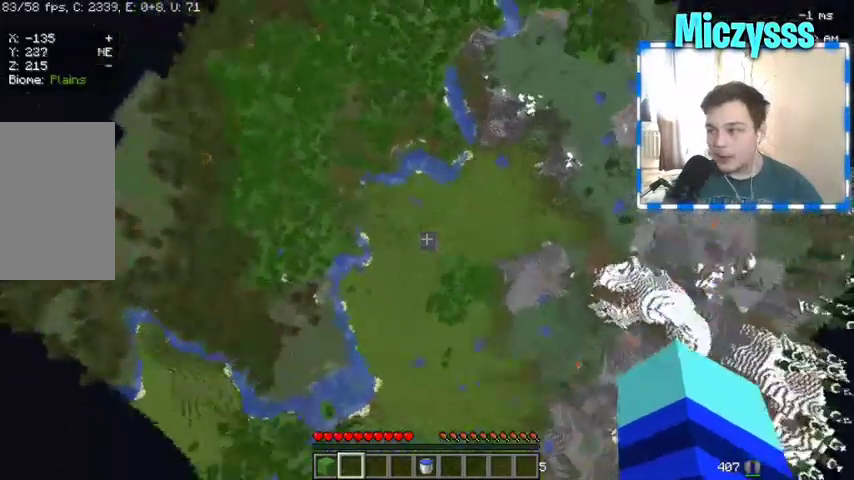
{"keys": [], "mouse": [], "events": []}
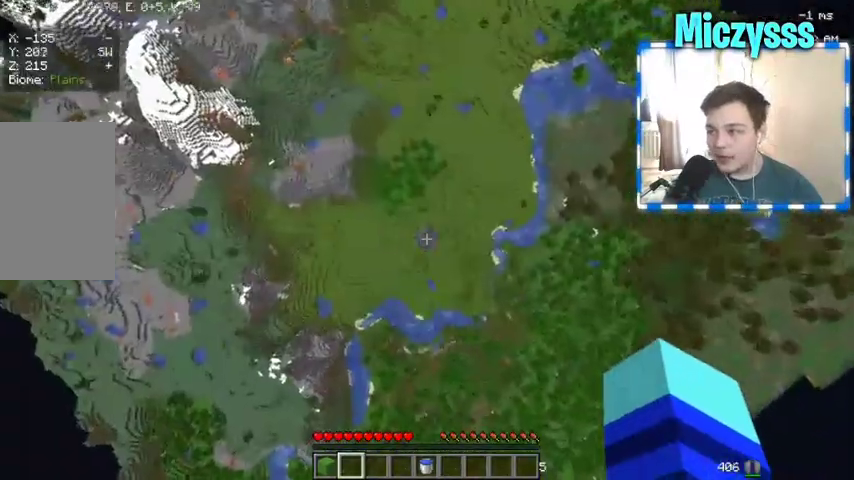
{"keys": [], "mouse": [], "events": []}
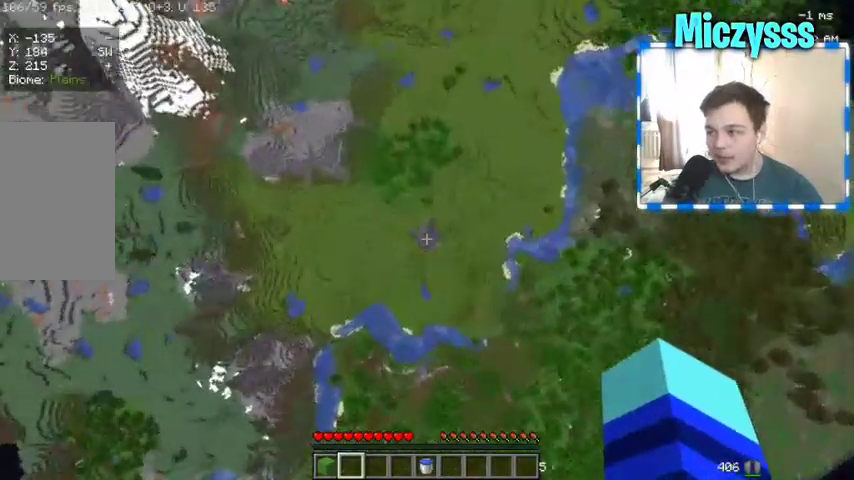
{"keys": [], "mouse": [], "events": [[233, "d", "down"], [467, "d", "up"]]}
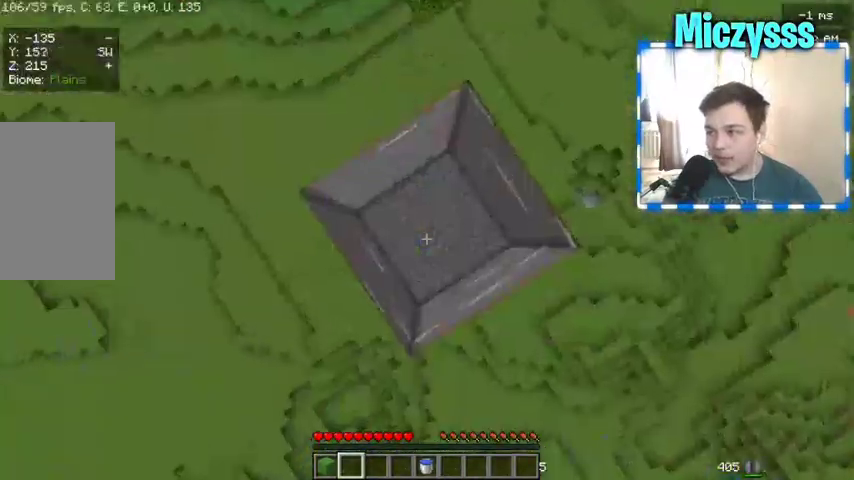
{"keys": [], "mouse": [], "events": []}